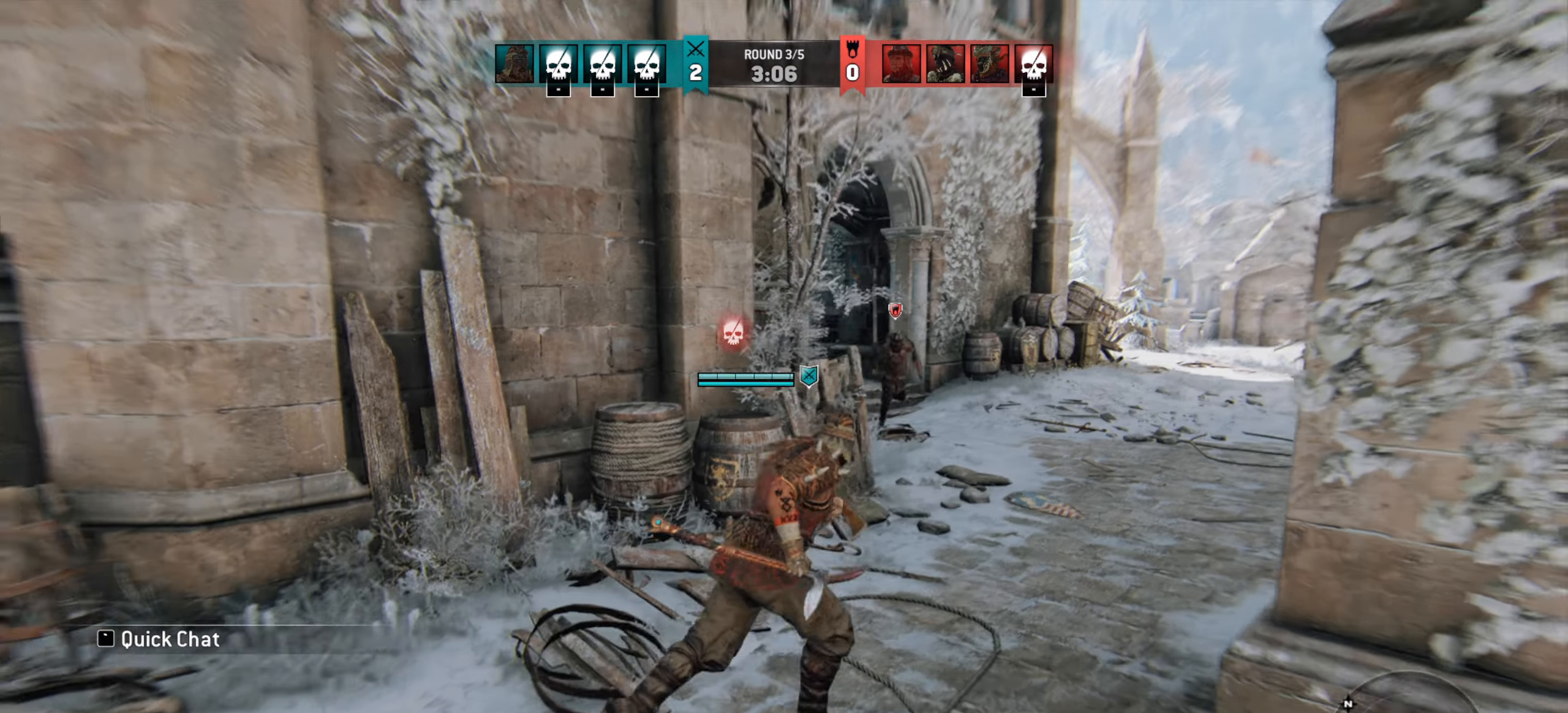
Gameplay with keyboard and mouse; each line is a JSON object with the keys and mouse buttons held at the frame after it. "events" lists presses ("down") and releases ("up") of "a", "ctrl", "d", "e", "q", "s", "shift", "space", "w", "mouse_left", "mouse_wheel", "mouse_right", "mouse_mb4" and "mouse_mb5" between this image and that frame as [ms after this image, input, new state], when the widget could be followed in between. "mouse_left", "mouse_wheel", "mouse_right", "mouse_mb4", "mouse_mb5" = the "left", "wheel", "right", "mb4", "mb5" buttons of the "mouse" list. No other keys are recorded. "wheel" means that the mouse wheel is clicked or scrolled. Mouse movement is not recorded.
{"keys": ["w"], "mouse": [], "events": [[200, "d", "up"], [233, "w", "up"], [467, "w", "down"]]}
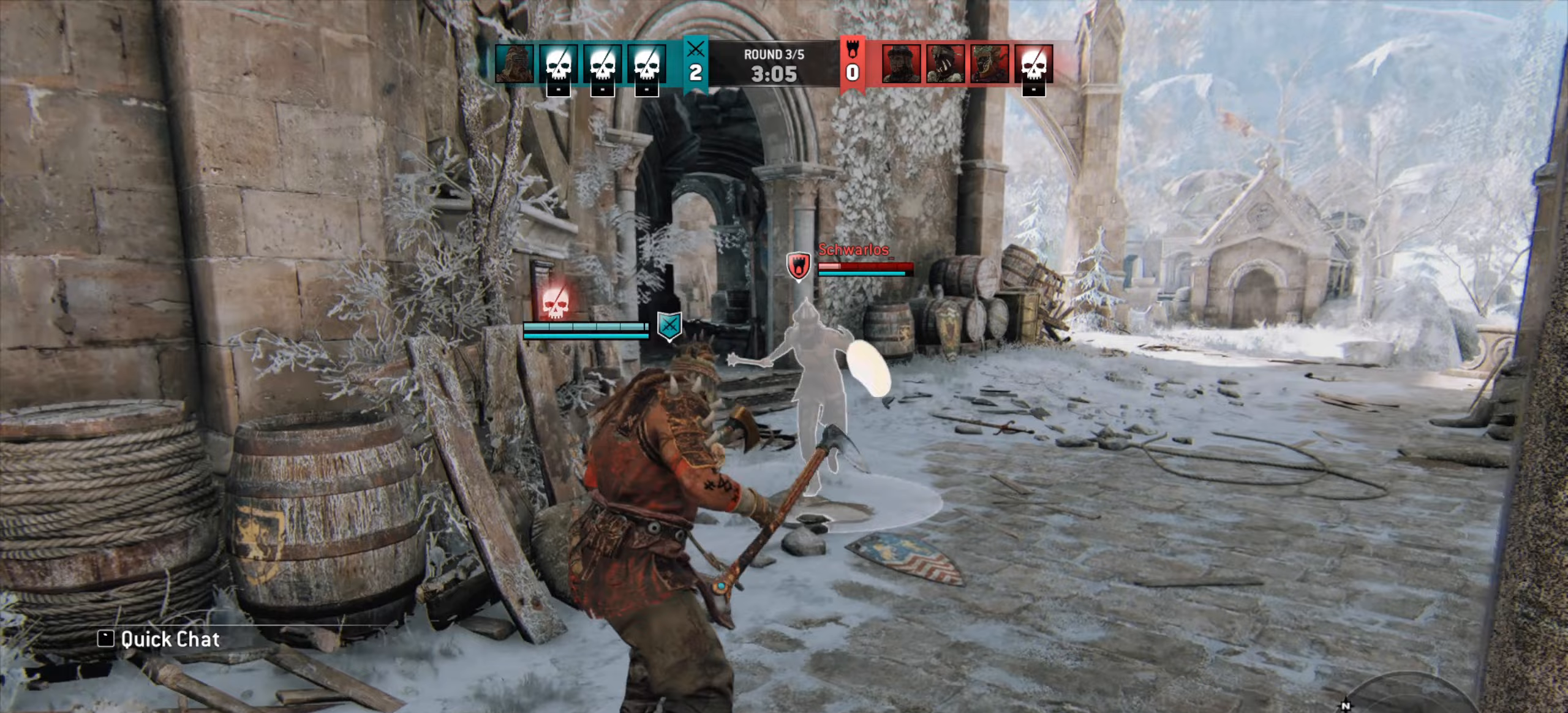
{"keys": ["d"], "mouse": [], "events": [[267, "w", "up"], [300, "d", "down"]]}
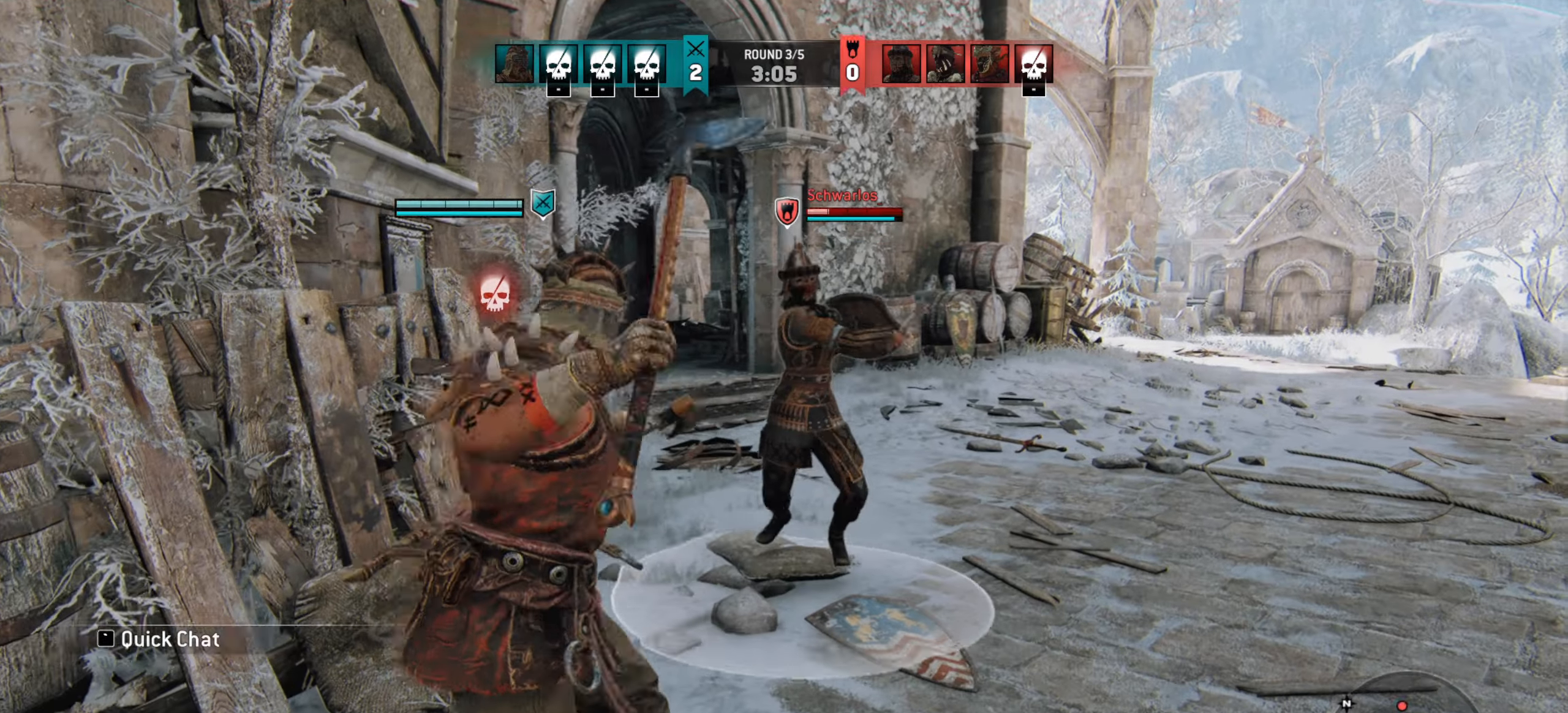
{"keys": [], "mouse": [], "events": [[400, "d", "up"]]}
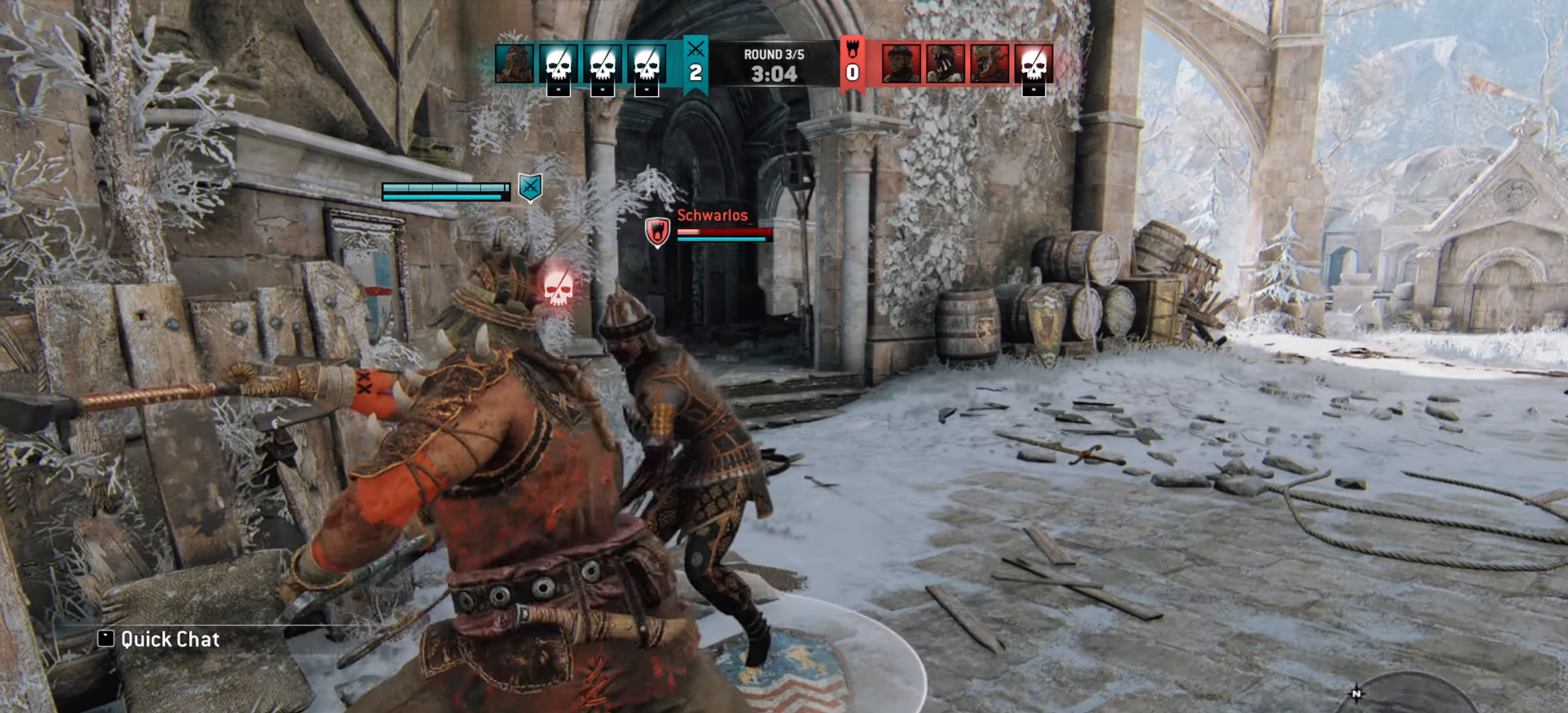
{"keys": ["e"], "mouse": [], "events": [[233, "mouse_right", "down"], [300, "mouse_right", "up"], [467, "e", "down"]]}
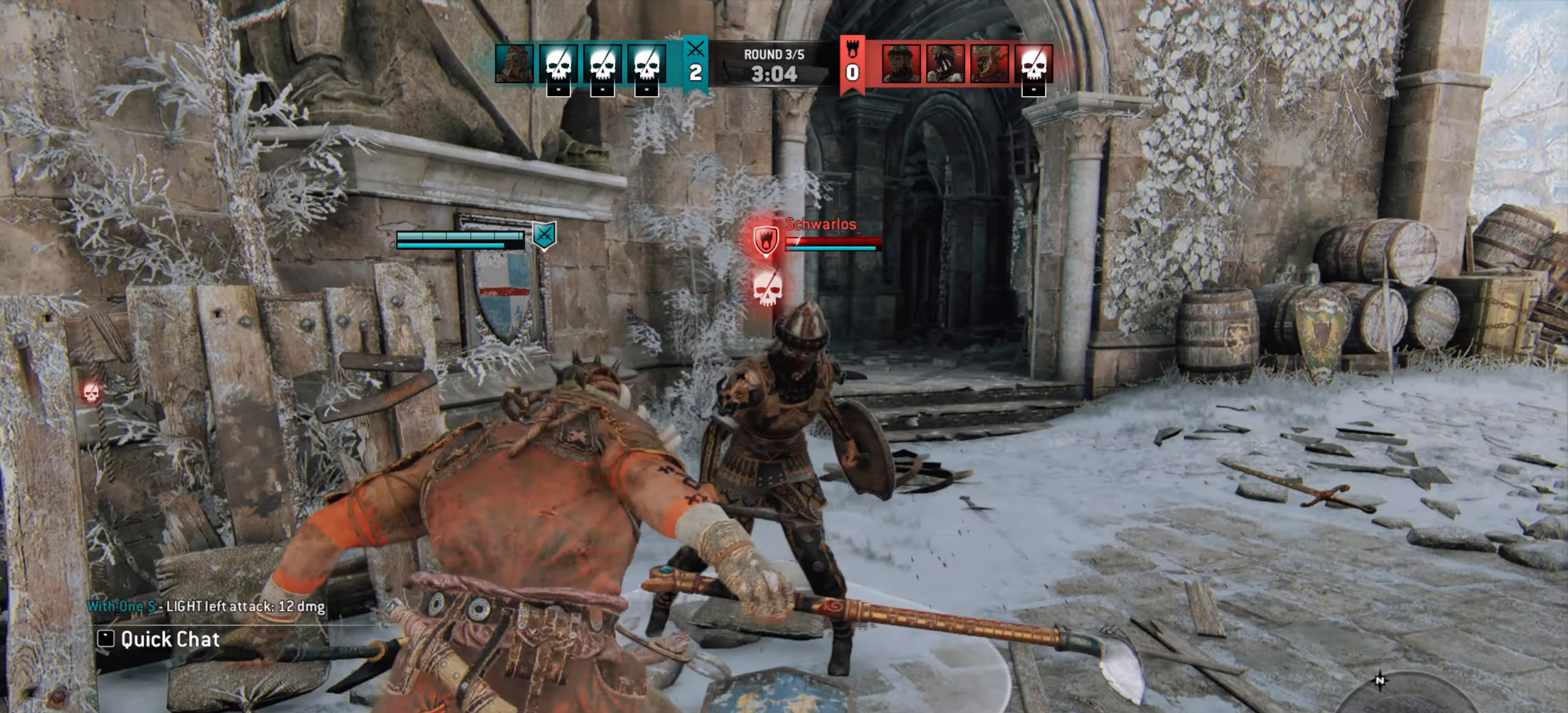
{"keys": [], "mouse": [], "events": [[33, "e", "up"], [67, "w", "down"], [167, "mouse_wheel", "down"], [267, "mouse_wheel", "up"], [367, "w", "up"]]}
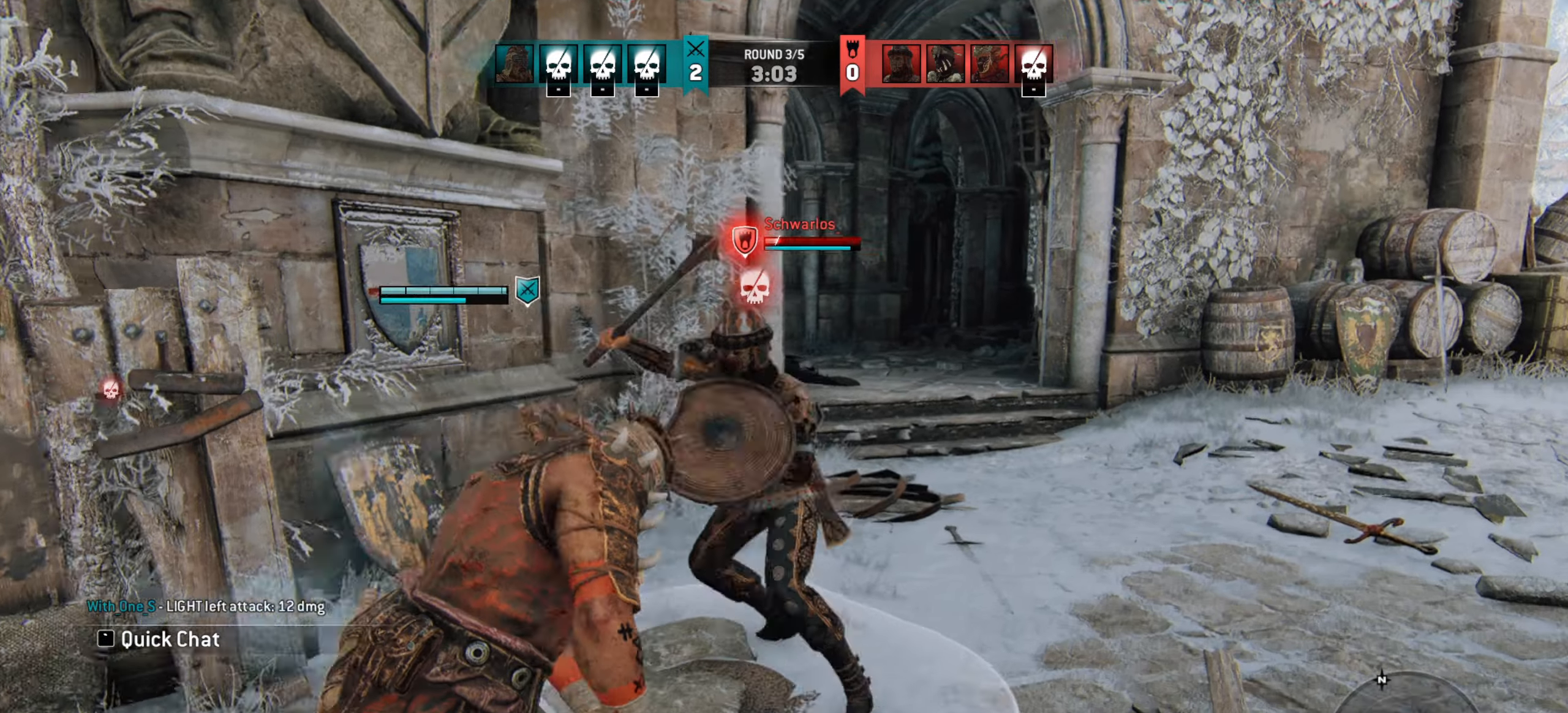
{"keys": [], "mouse": [], "events": [[133, "mouse_right", "down"], [200, "mouse_right", "up"]]}
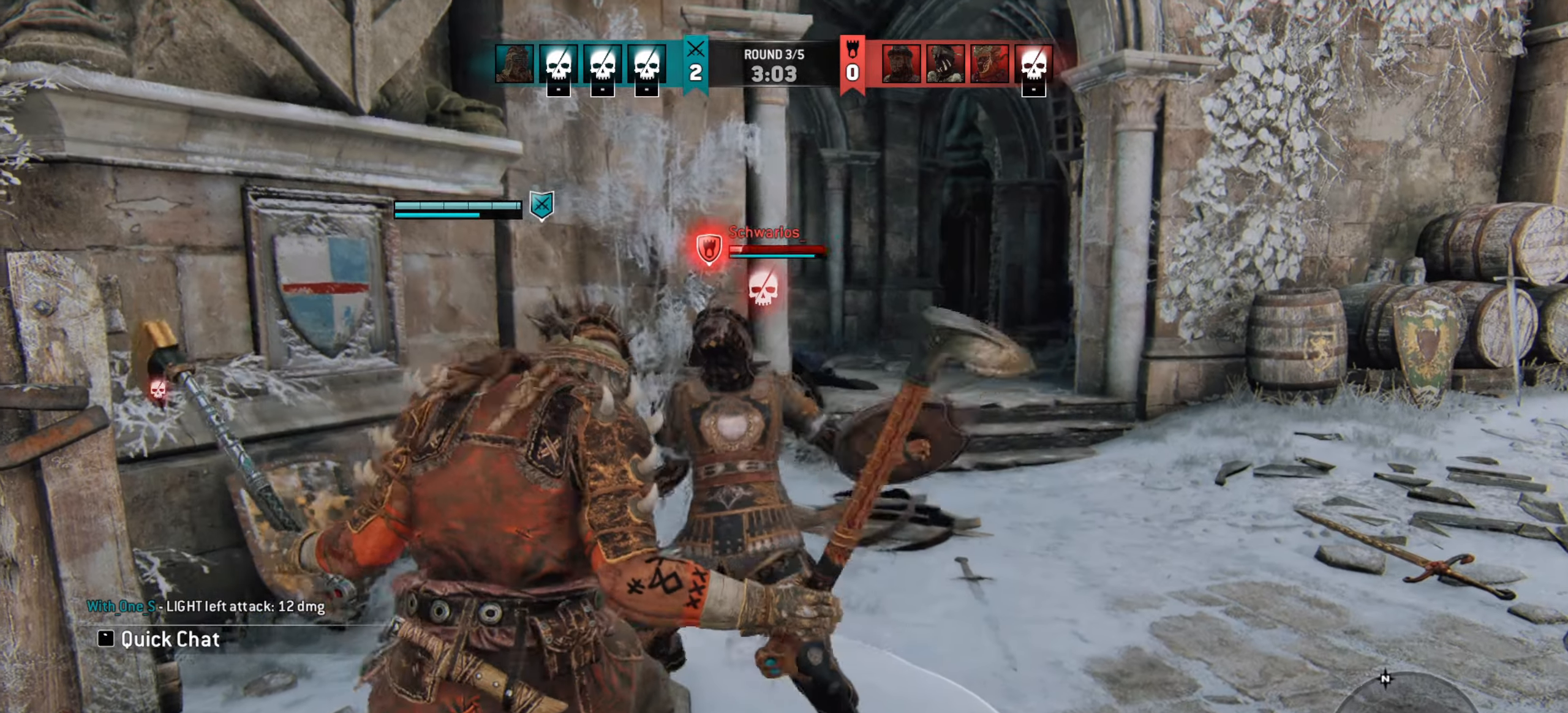
{"keys": [], "mouse": [], "events": []}
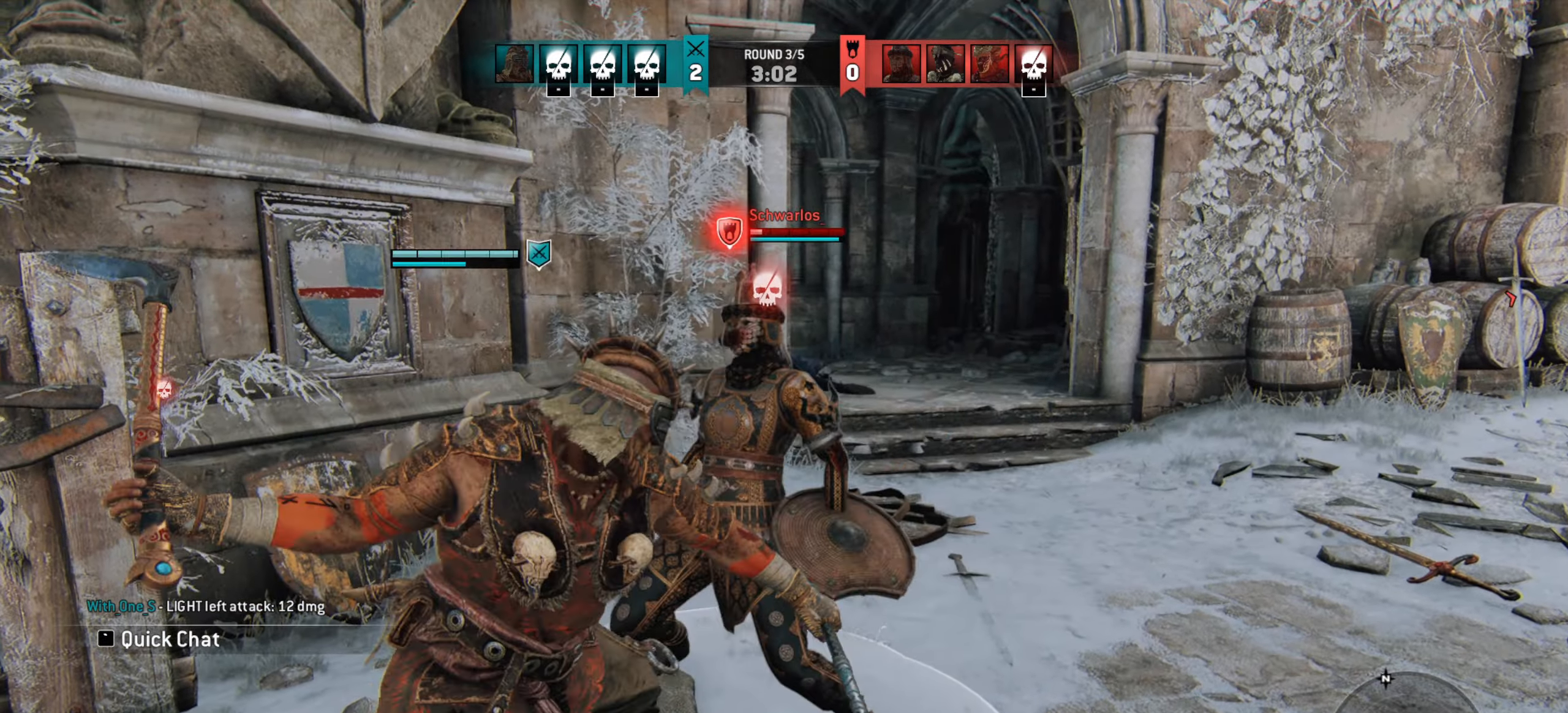
{"keys": [], "mouse": [], "events": [[467, "e", "down"], [500, "e", "up"]]}
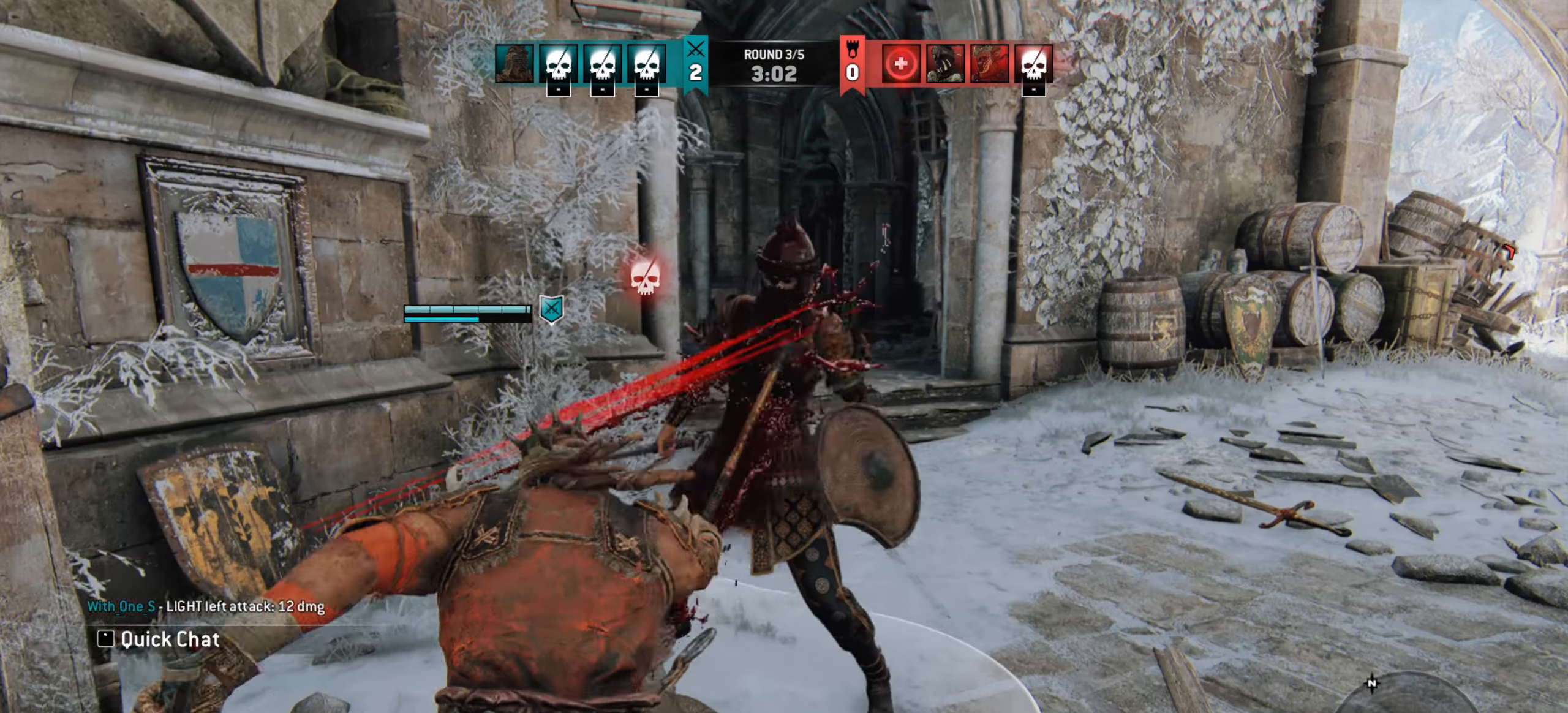
{"keys": ["s"], "mouse": [], "events": [[267, "d", "down"], [300, "s", "down"], [333, "a", "down"], [333, "d", "up"], [367, "d", "down"], [400, "a", "up"], [433, "d", "up"]]}
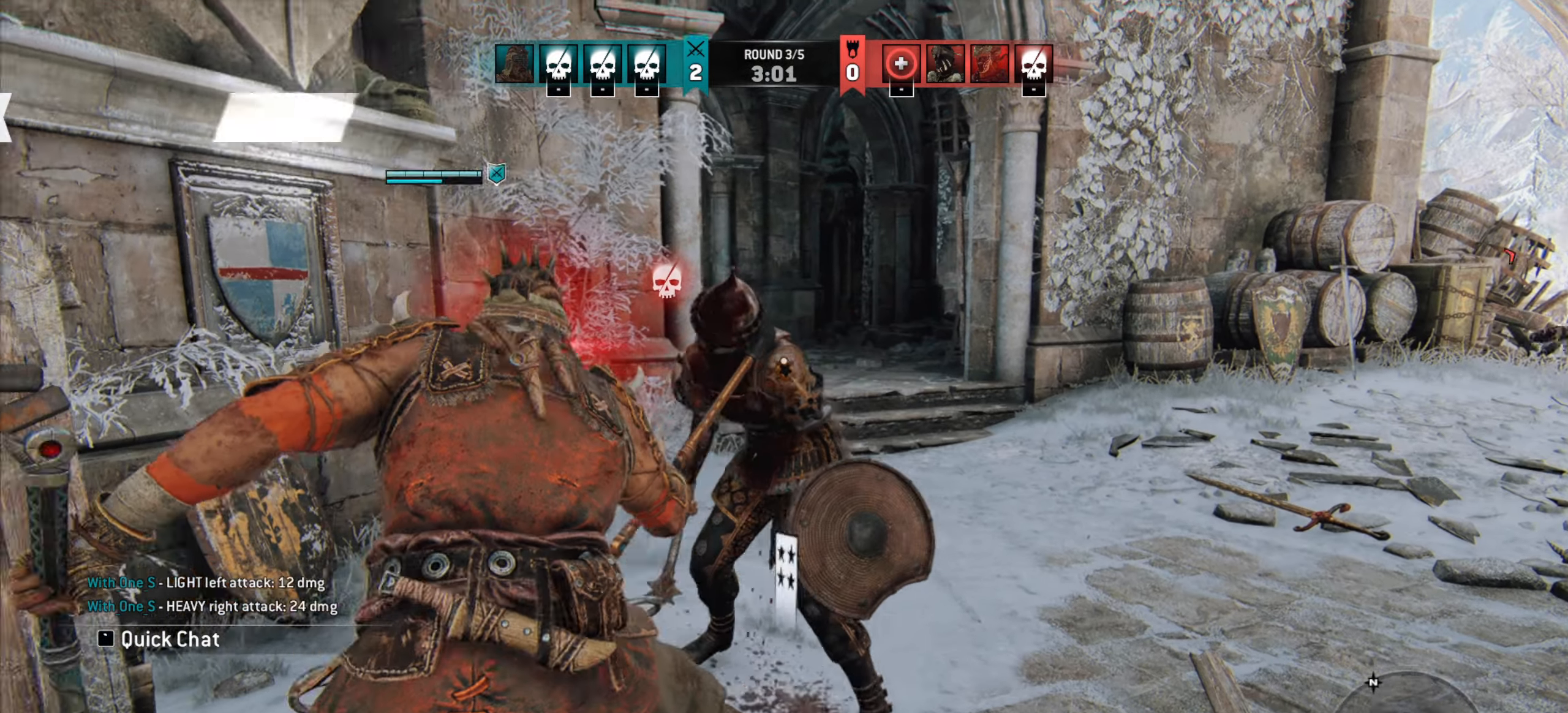
{"keys": [], "mouse": [], "events": [[133, "s", "up"]]}
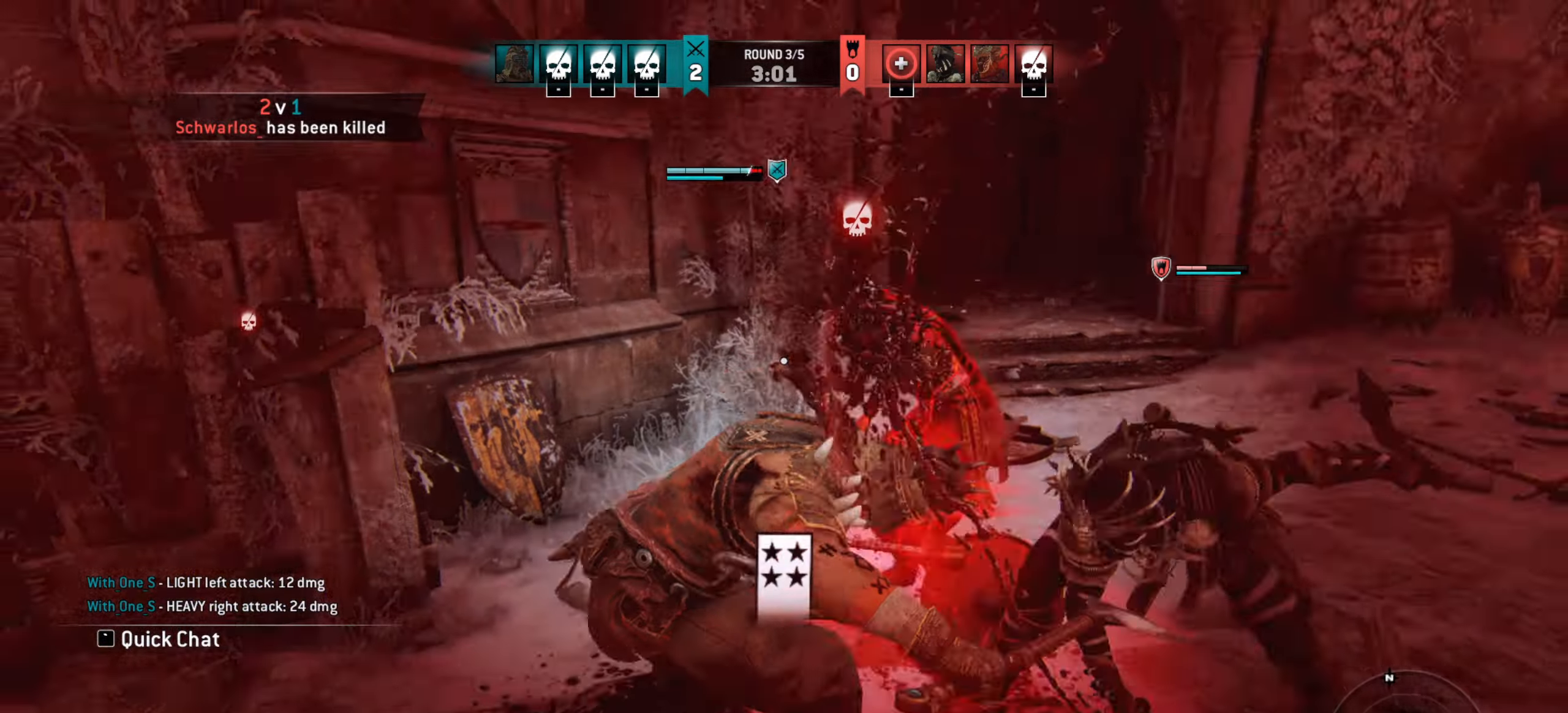
{"keys": ["d"], "mouse": [], "events": [[67, "s", "down"], [233, "s", "up"], [267, "d", "down"]]}
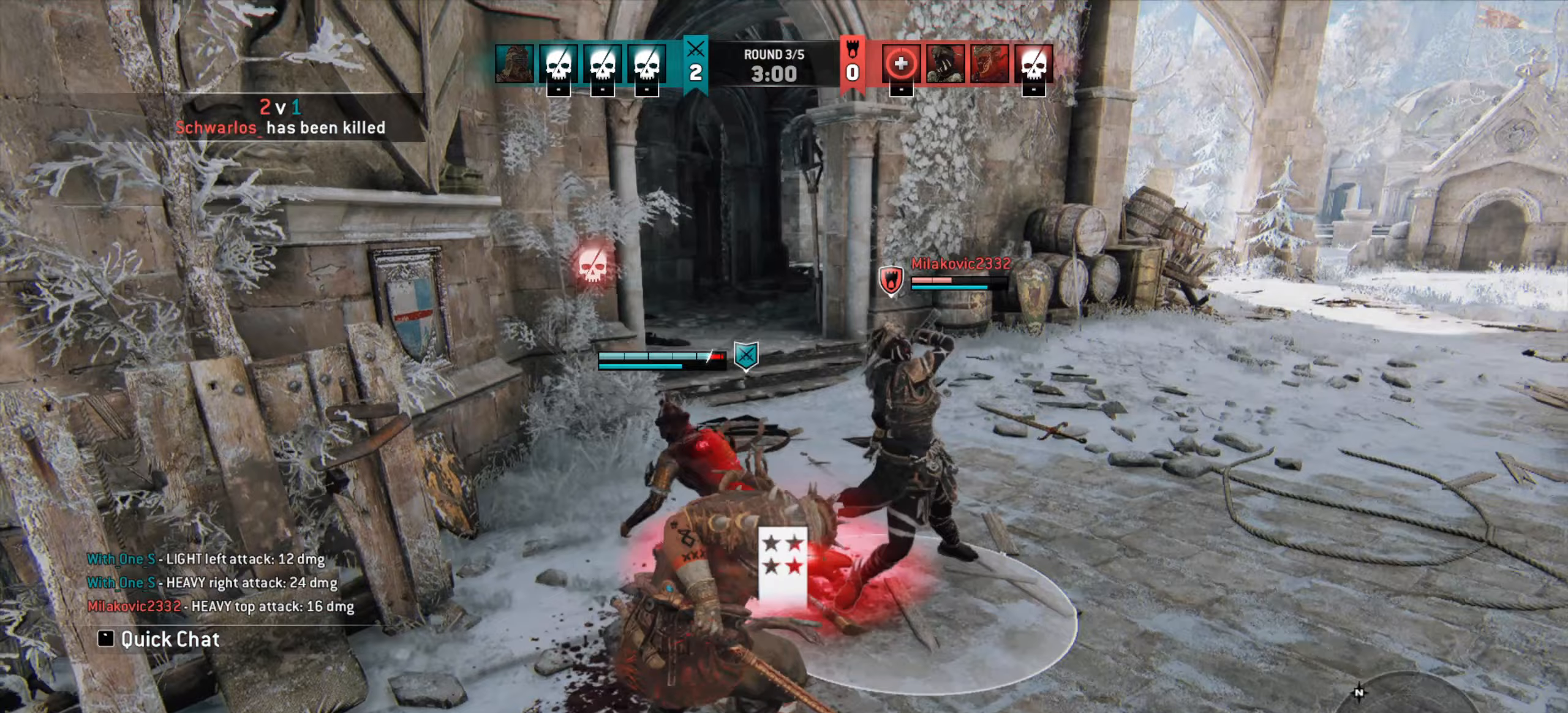
{"keys": [], "mouse": [], "events": [[200, "d", "up"]]}
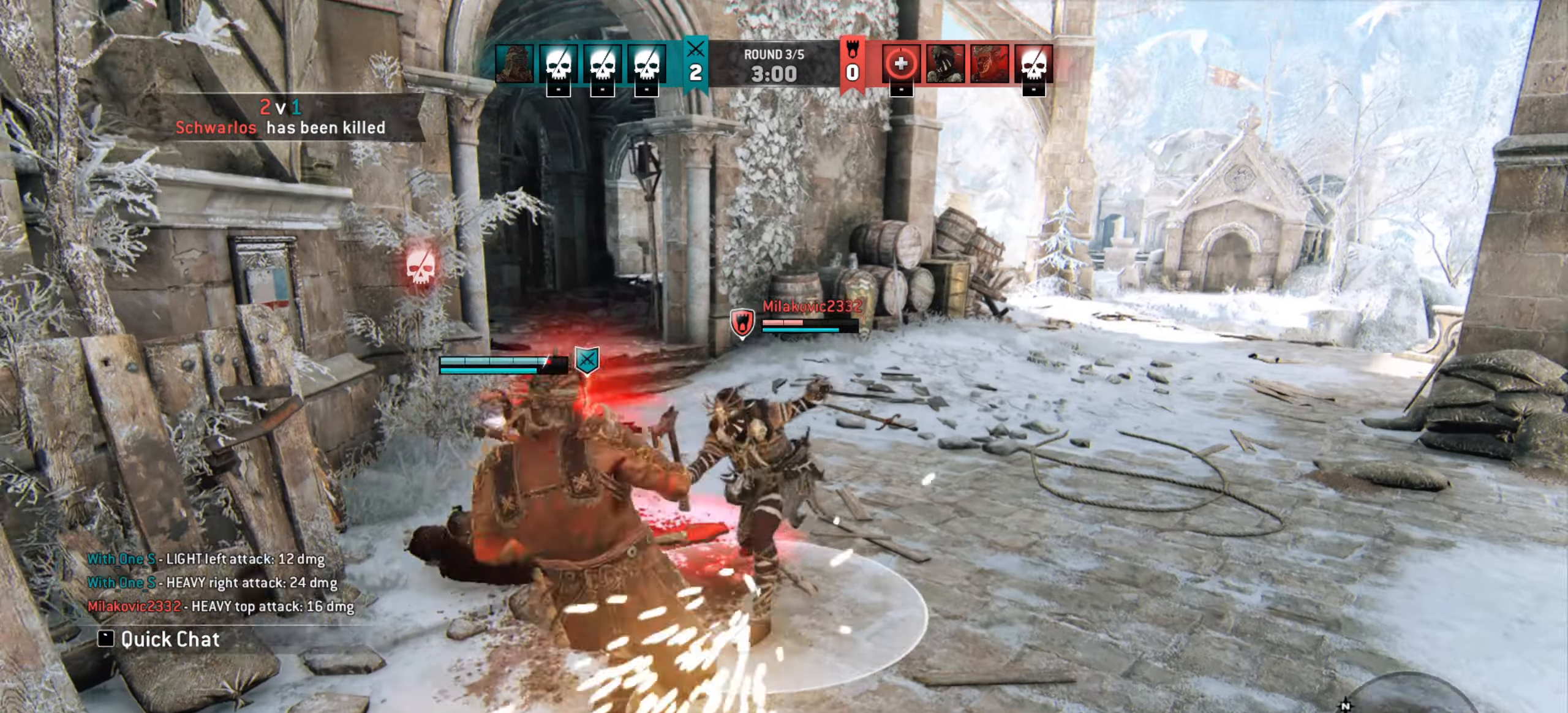
{"keys": ["a"], "mouse": [], "events": [[133, "a", "down"]]}
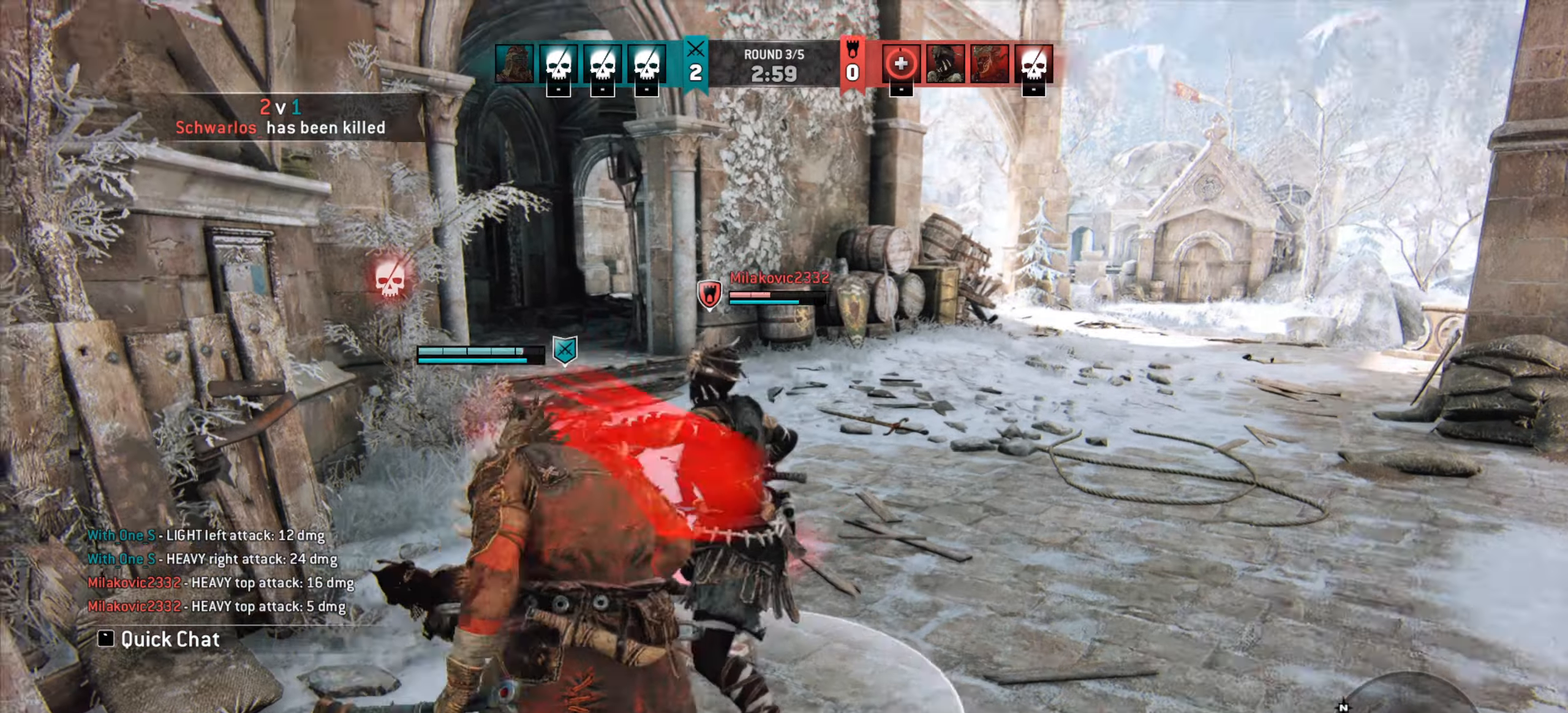
{"keys": ["w"], "mouse": ["wheel"], "events": [[33, "a", "up"], [233, "w", "down"], [400, "mouse_wheel", "down"]]}
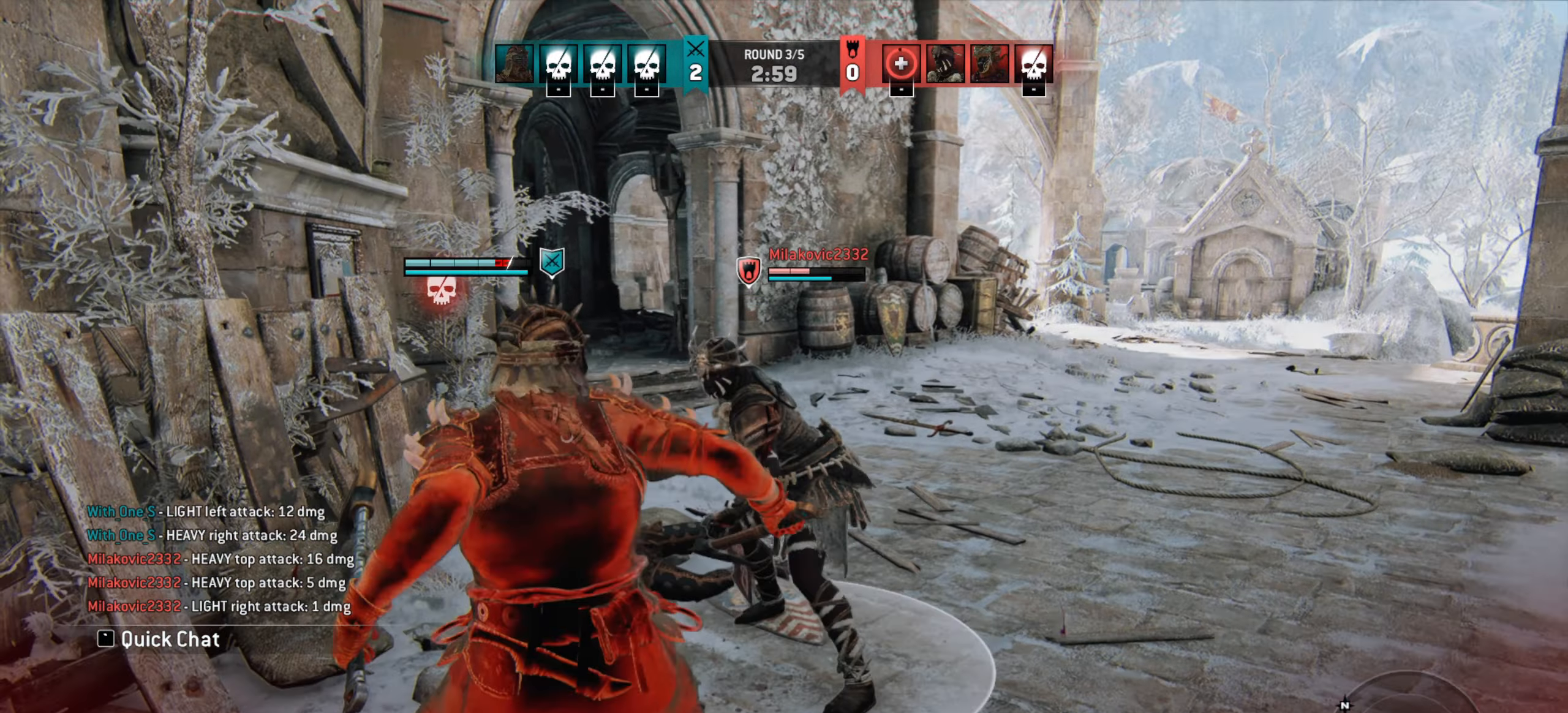
{"keys": [], "mouse": [], "events": [[33, "mouse_wheel", "up"], [267, "w", "up"]]}
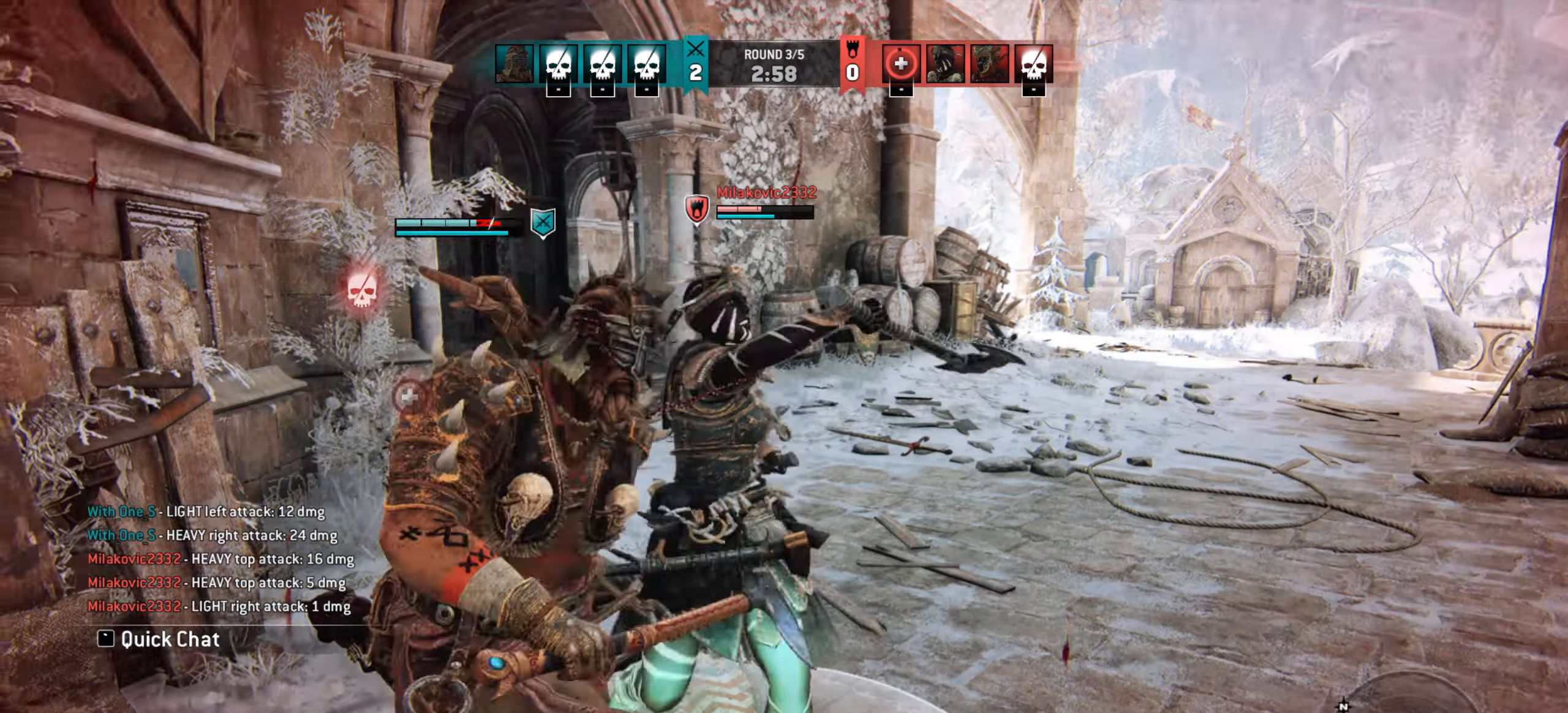
{"keys": ["d"], "mouse": [], "events": [[133, "d", "down"], [267, "d", "up"], [400, "d", "down"]]}
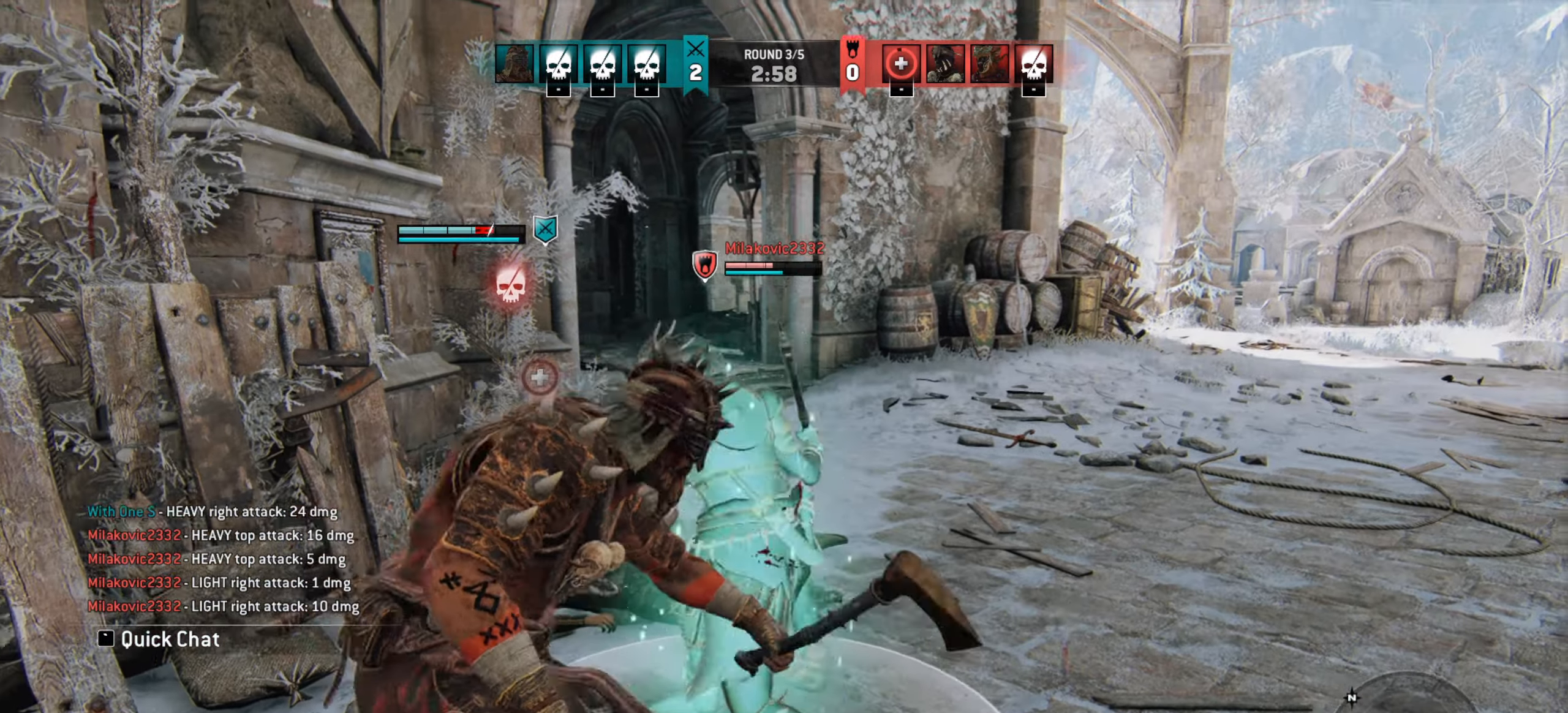
{"keys": ["d"], "mouse": [], "events": []}
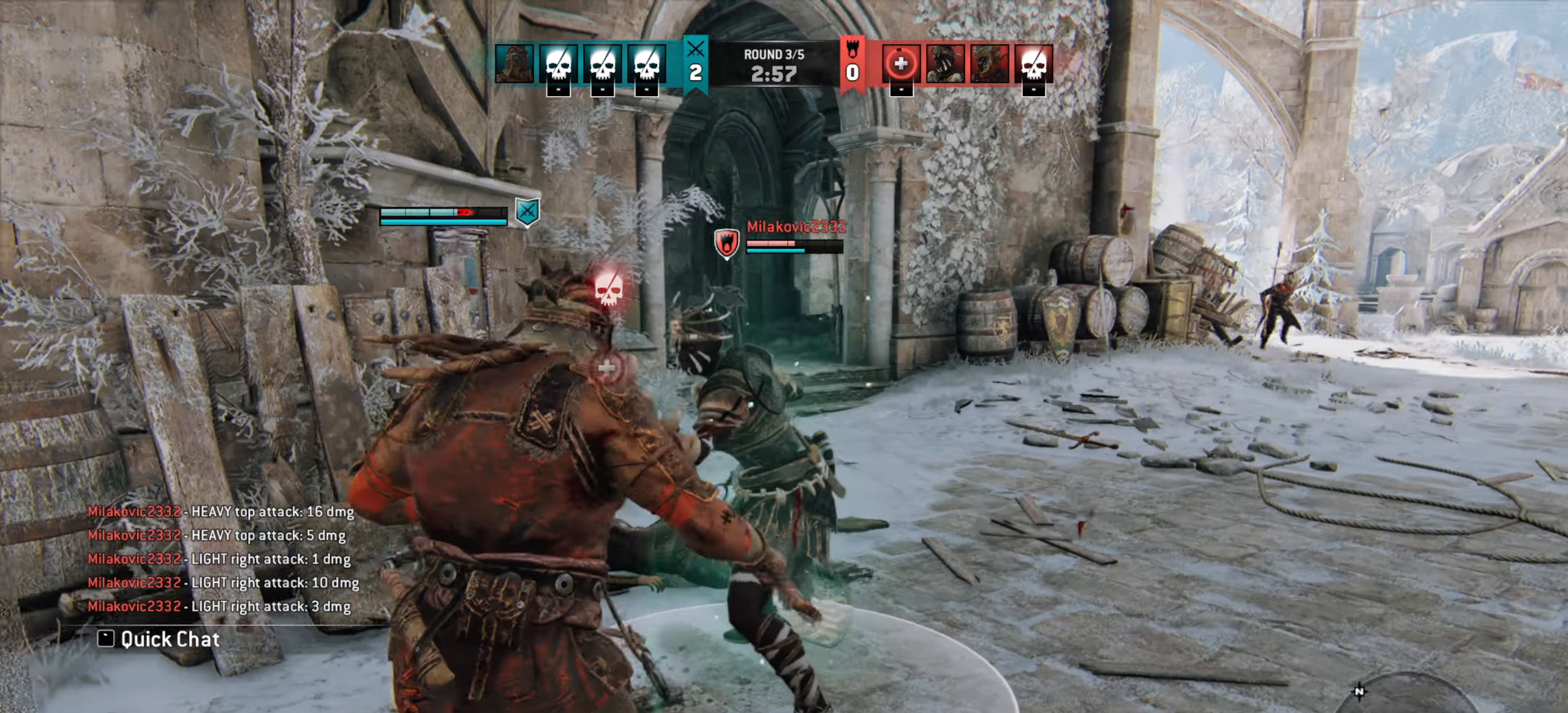
{"keys": ["d"], "mouse": [], "events": []}
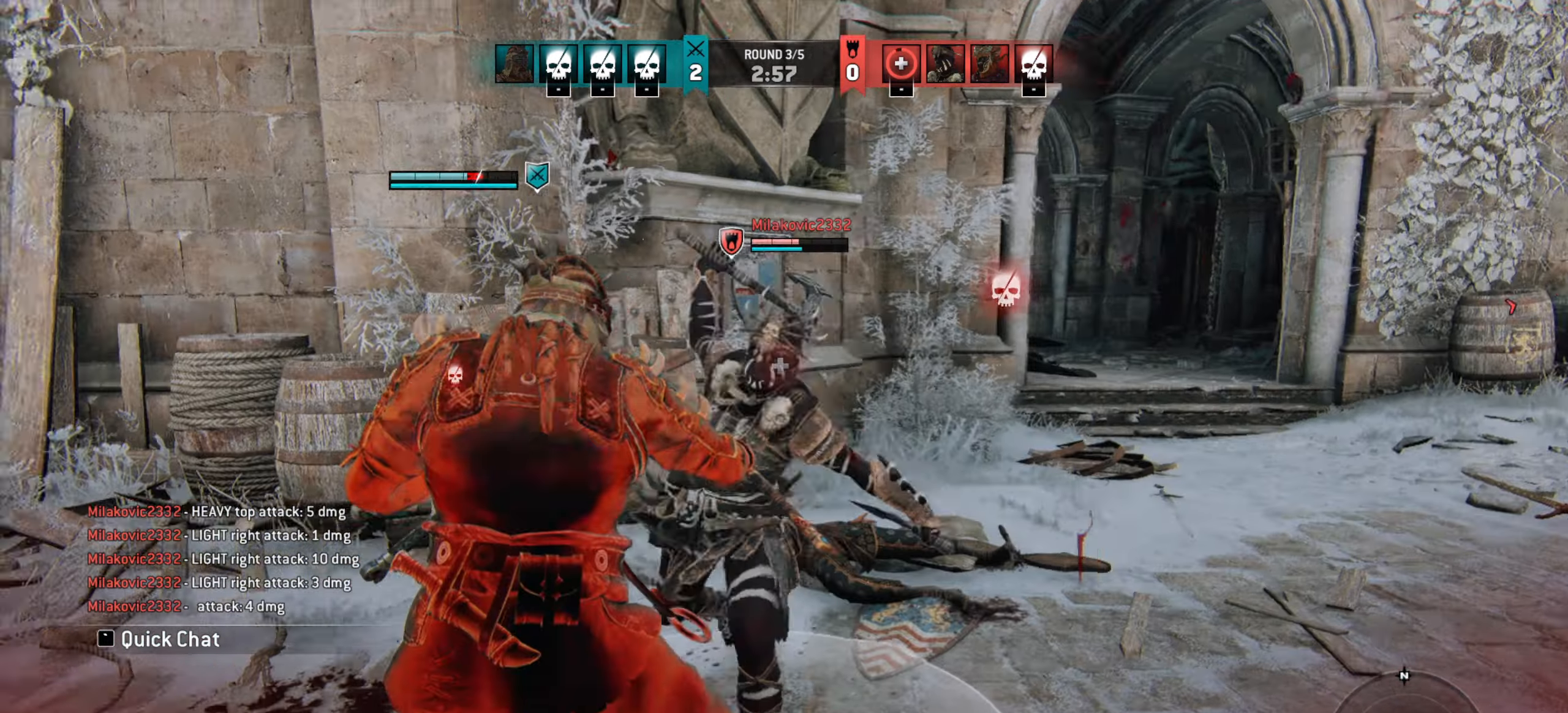
{"keys": ["d"], "mouse": [], "events": []}
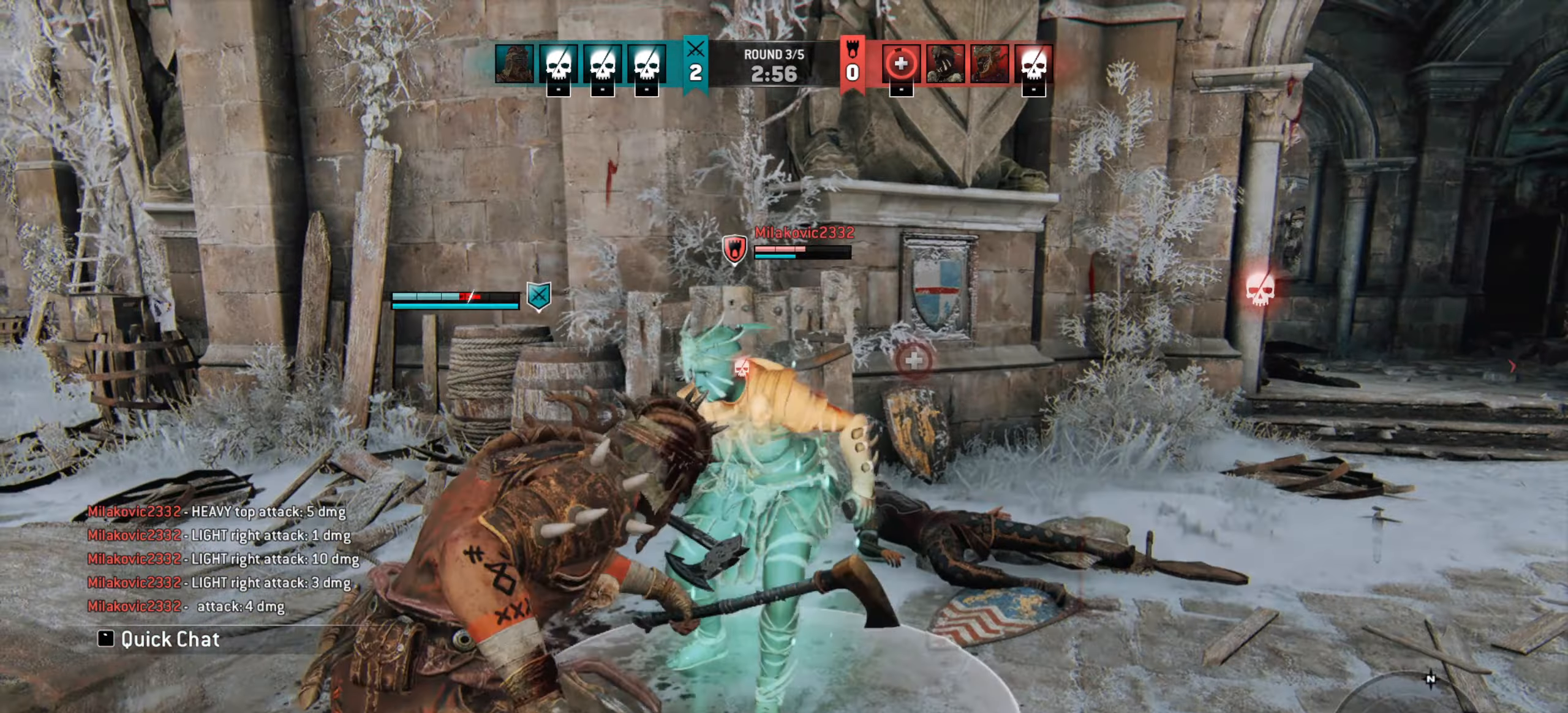
{"keys": ["d"], "mouse": [], "events": [[300, "space", "down"], [433, "space", "up"]]}
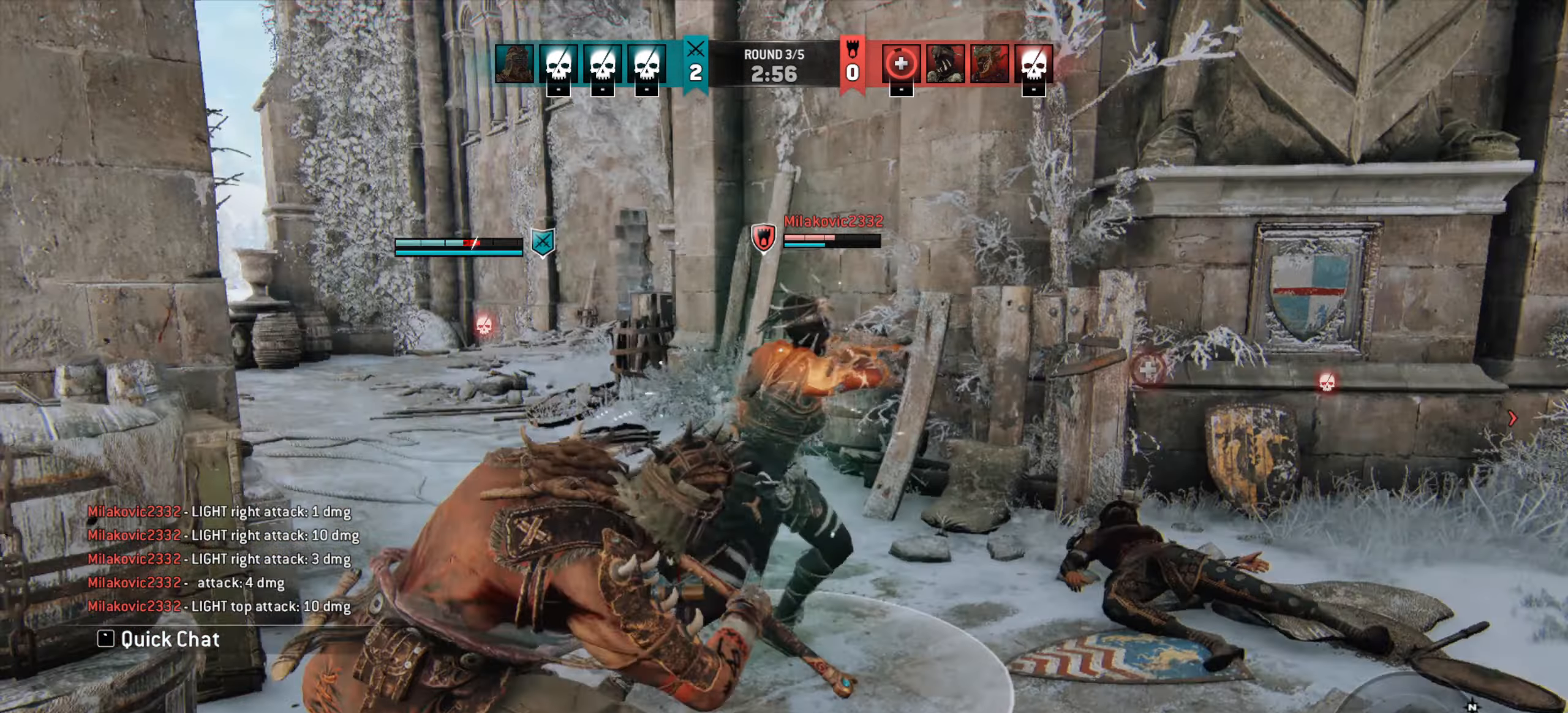
{"keys": [], "mouse": [], "events": [[233, "d", "up"]]}
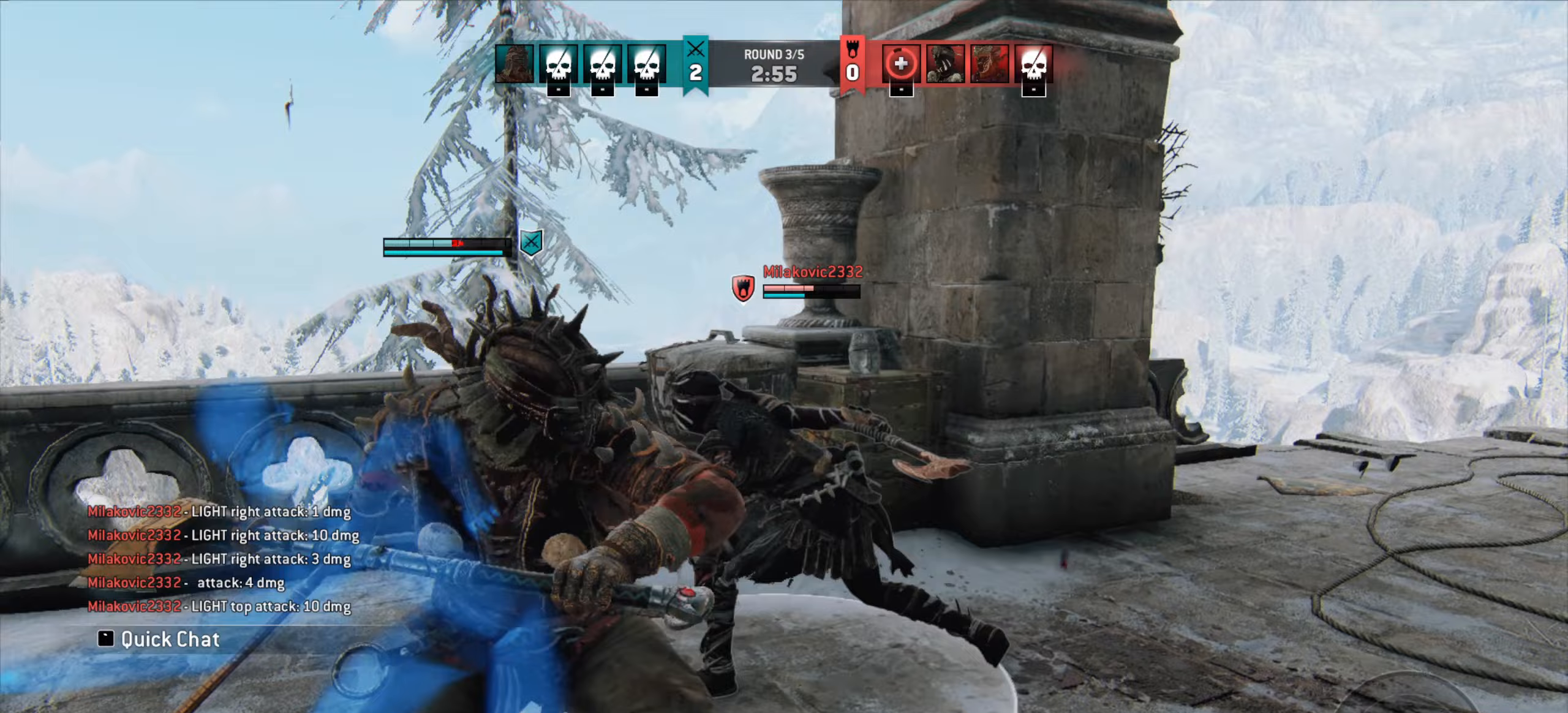
{"keys": [], "mouse": [], "events": []}
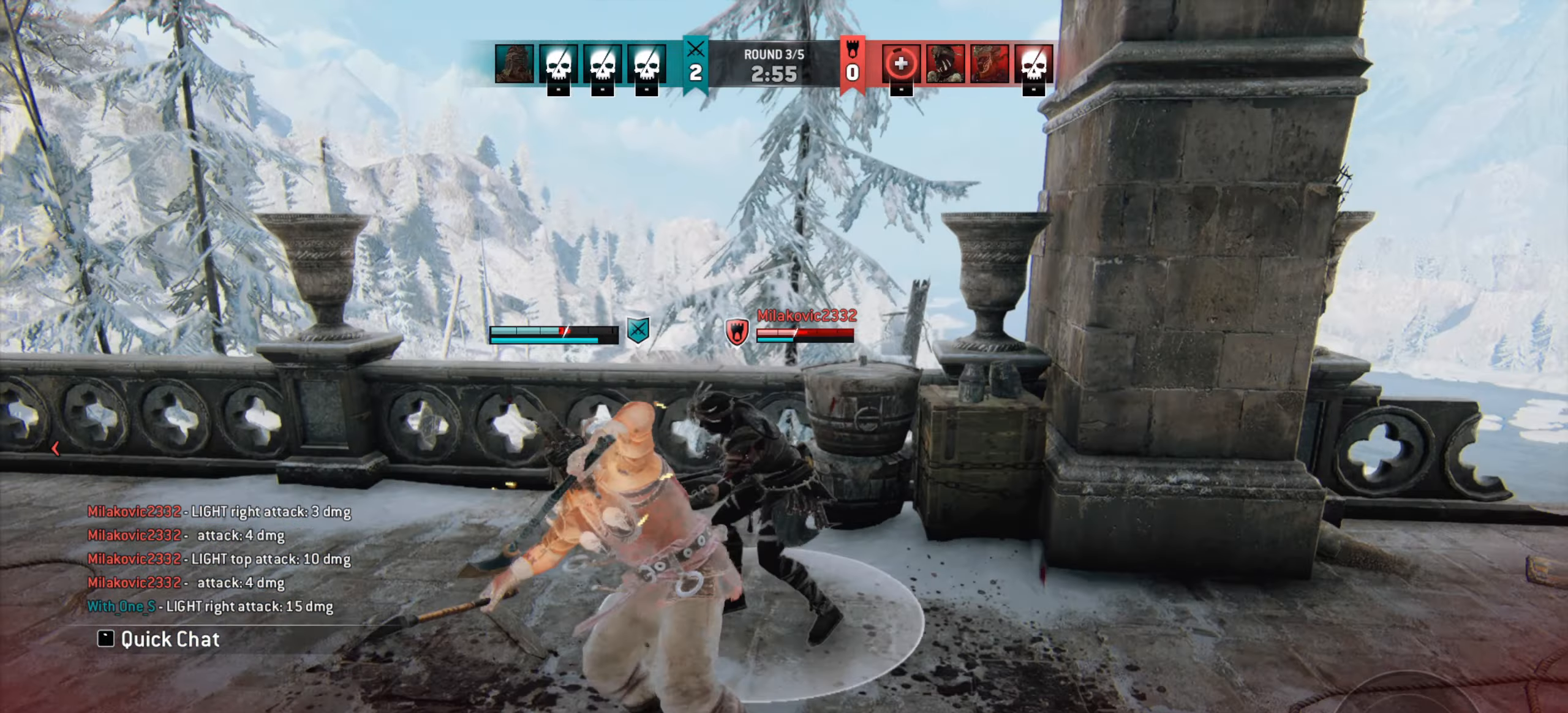
{"keys": ["a"], "mouse": [], "events": [[67, "e", "down"], [100, "e", "up"], [300, "d", "down"], [433, "a", "down"], [433, "d", "up"]]}
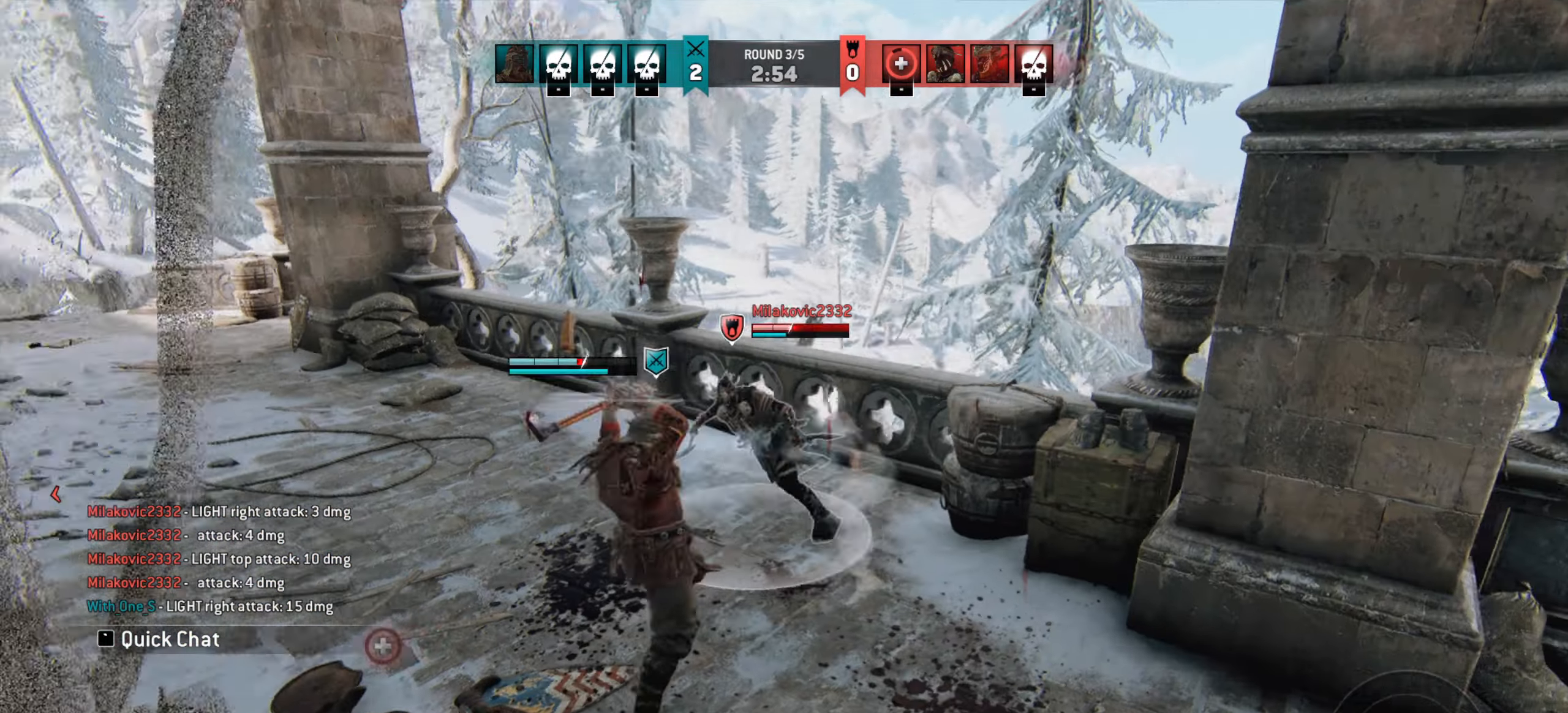
{"keys": ["w"], "mouse": [], "events": [[133, "a", "up"], [167, "d", "down"], [200, "mouse_right", "down"], [300, "d", "up"], [300, "mouse_right", "up"], [400, "w", "down"]]}
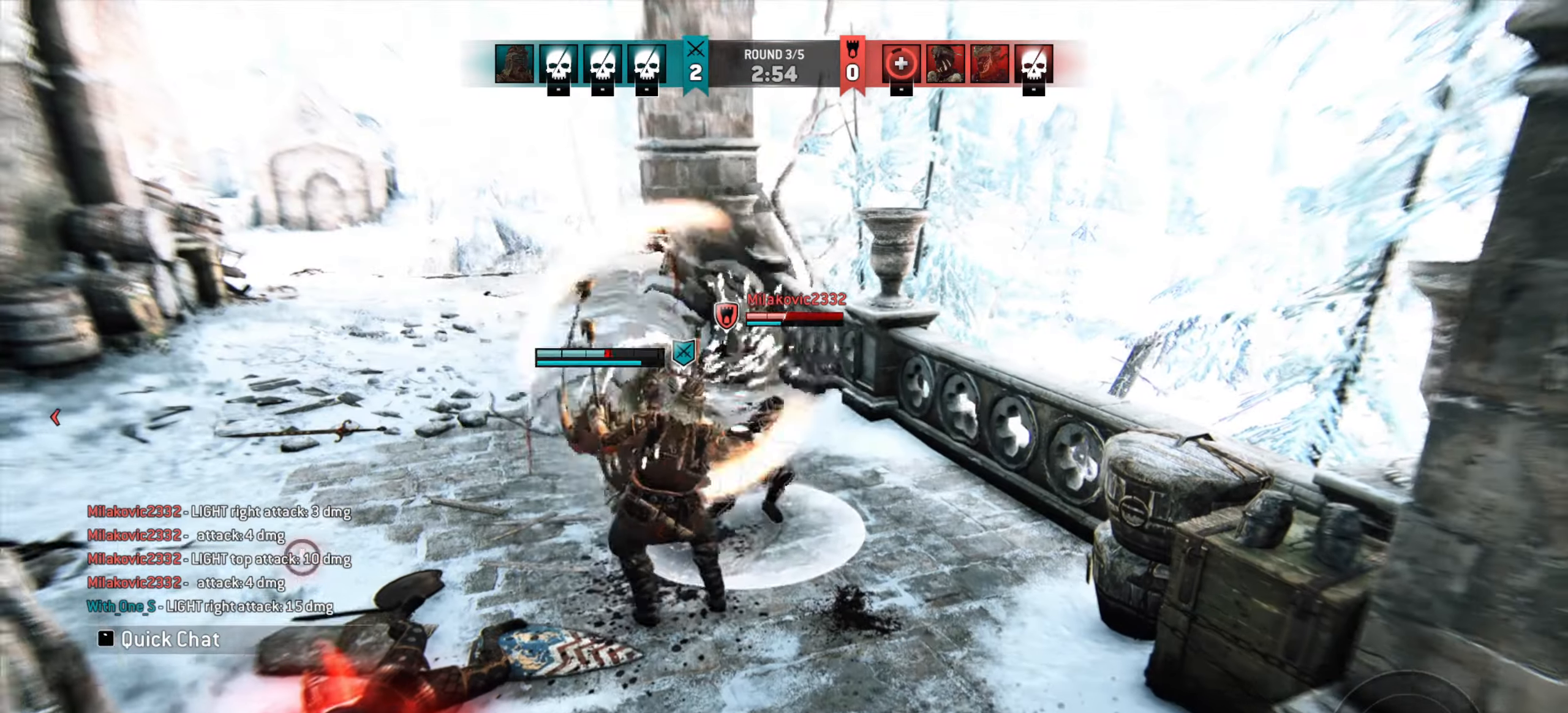
{"keys": ["d"], "mouse": ["right"], "events": [[100, "d", "down"], [300, "mouse_right", "down"], [400, "w", "up"], [433, "mouse_right", "up"], [500, "mouse_right", "down"]]}
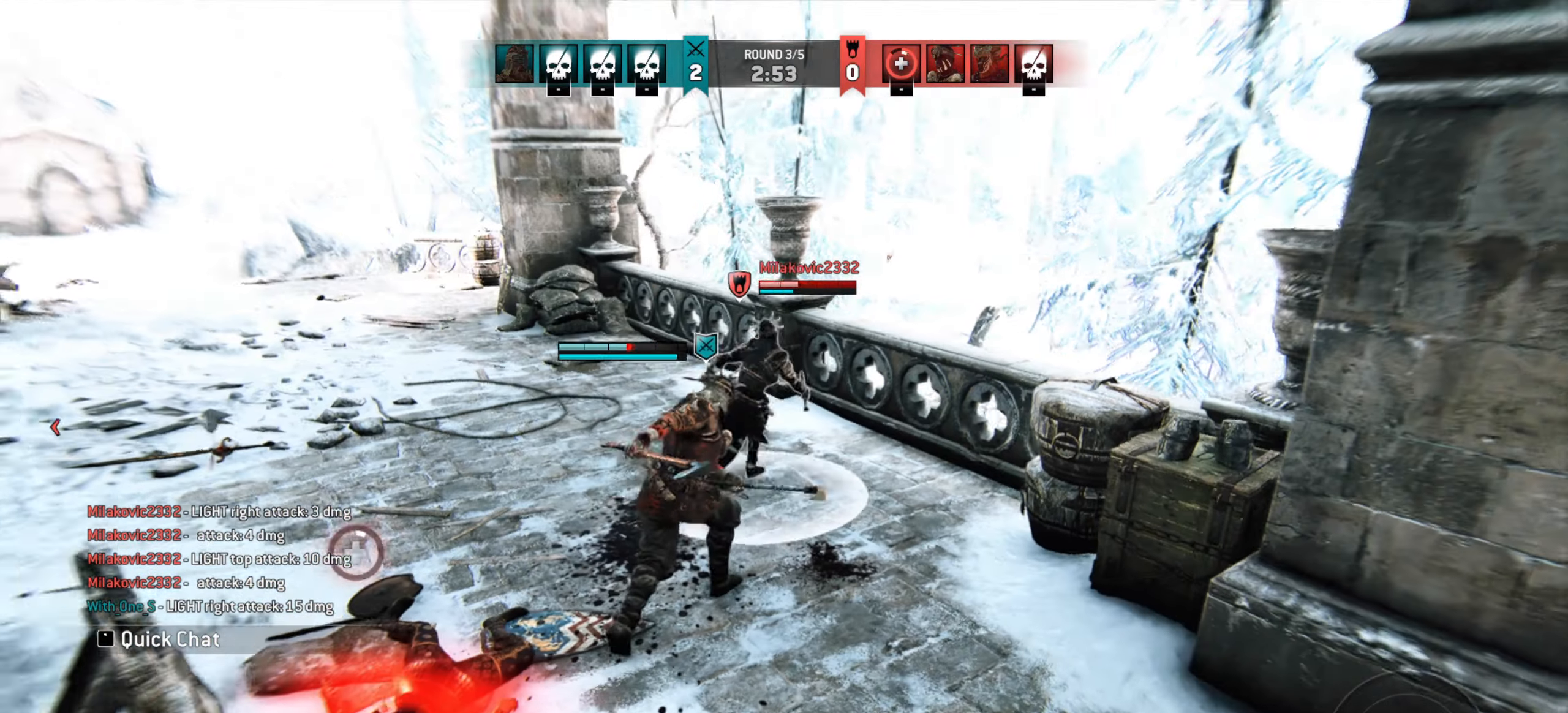
{"keys": [], "mouse": [], "events": [[67, "d", "up"], [100, "mouse_right", "up"]]}